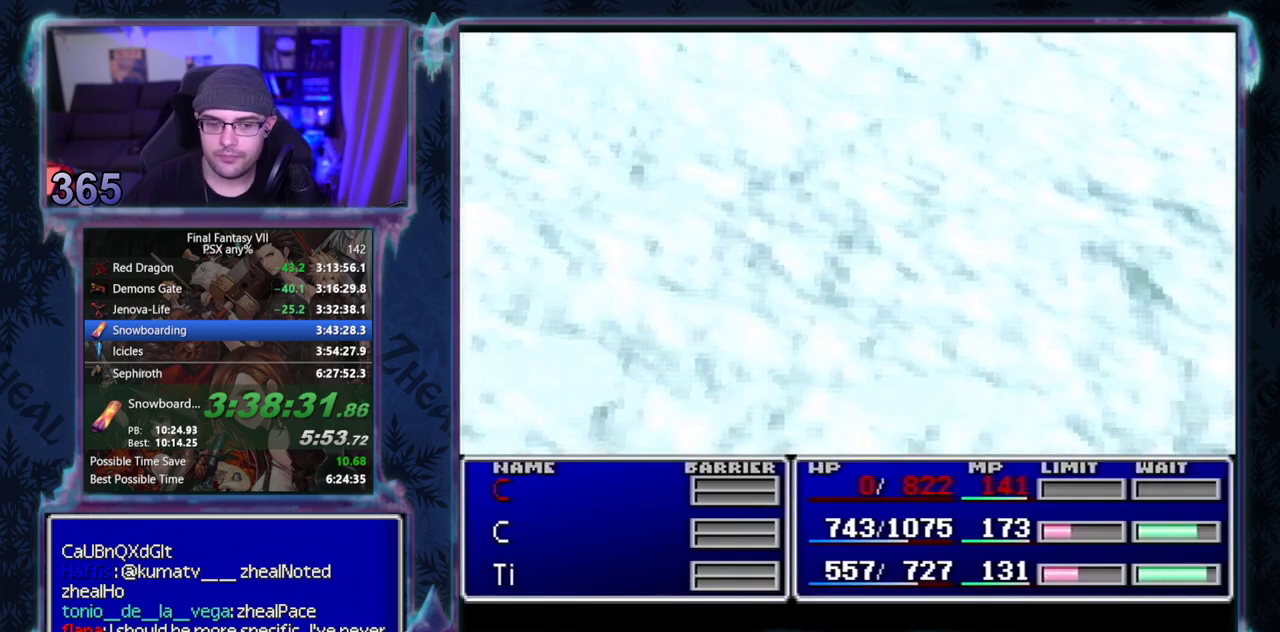
Gameplay with a controller (PlayStation layout); each line is a JSON object with the inputs held at the frame after it. "events" lists button and stick changes between this image and that frame as [ms after this image, input, new state], when the widget could be followed in between. Not read: L3 R3 right_stick.
{"buttons": [], "left_stick": "center", "events": []}
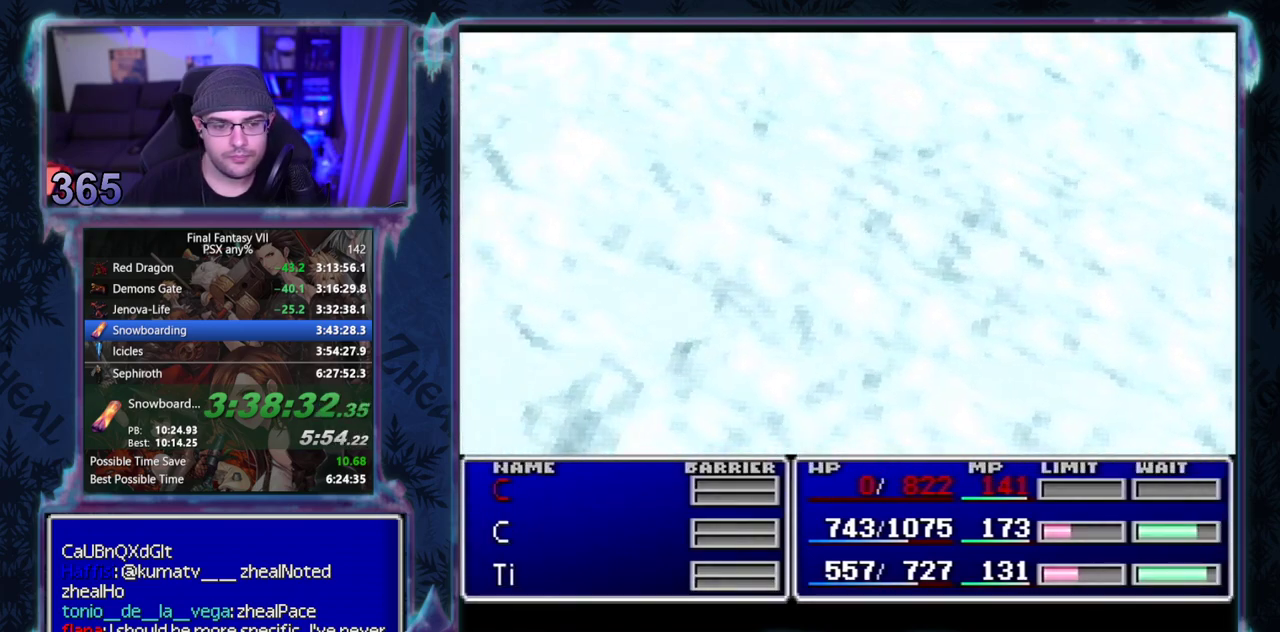
{"buttons": [], "left_stick": "center", "events": []}
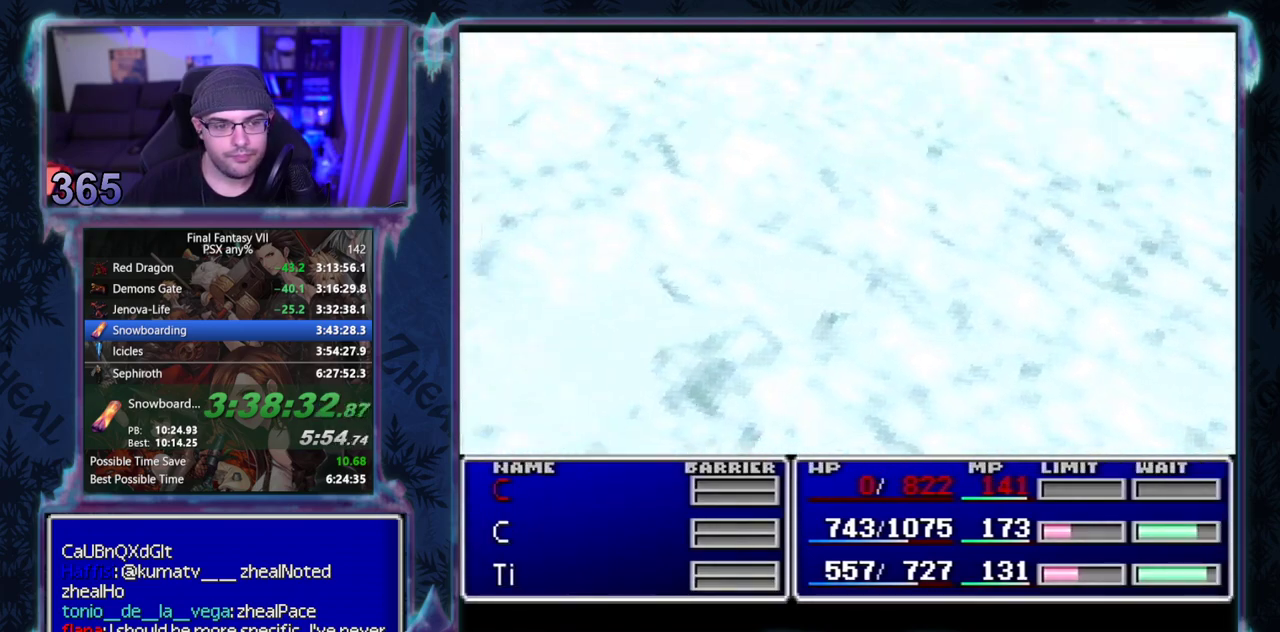
{"buttons": ["L1", "R1"], "left_stick": "center", "events": [[367, "L1", "down"], [417, "R1", "down"]]}
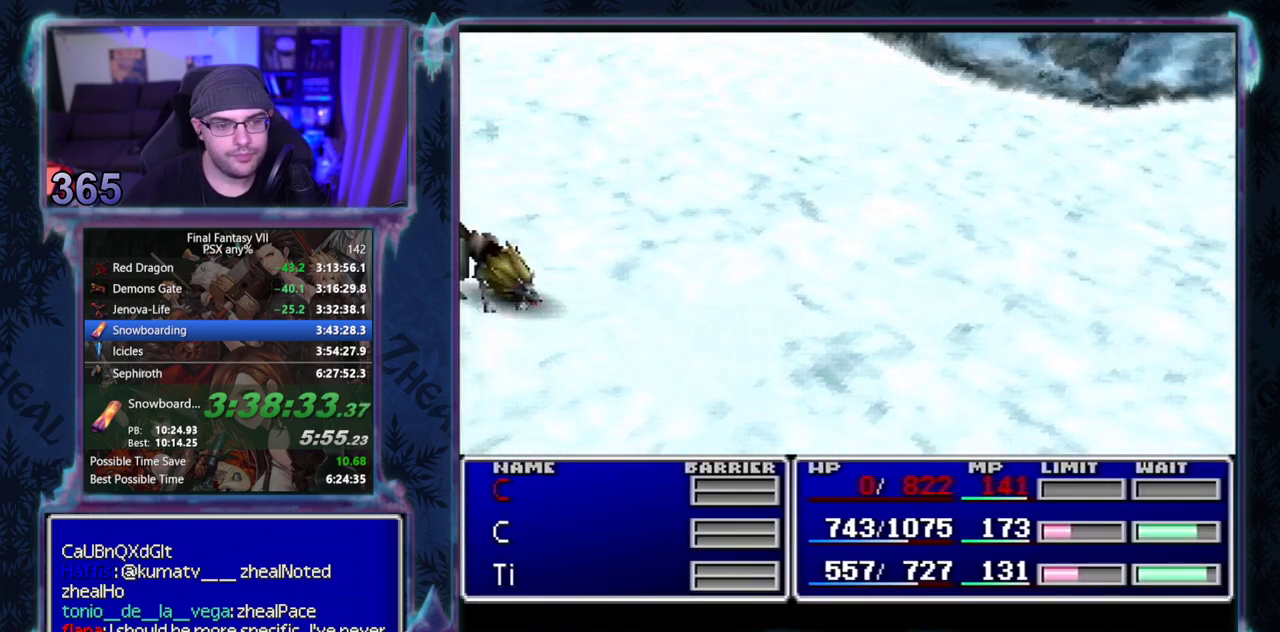
{"buttons": ["L1", "R1"], "left_stick": "center", "events": []}
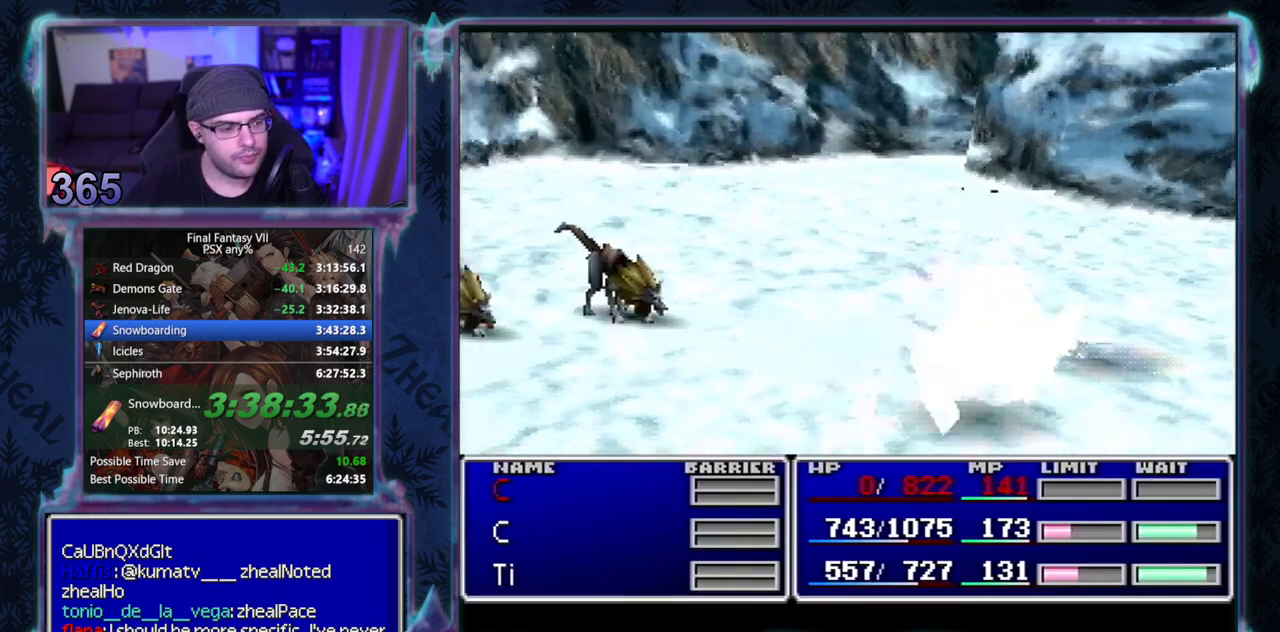
{"buttons": ["CIRCLE", "L1", "R1"], "left_stick": "center", "events": [[250, "CIRCLE", "down"]]}
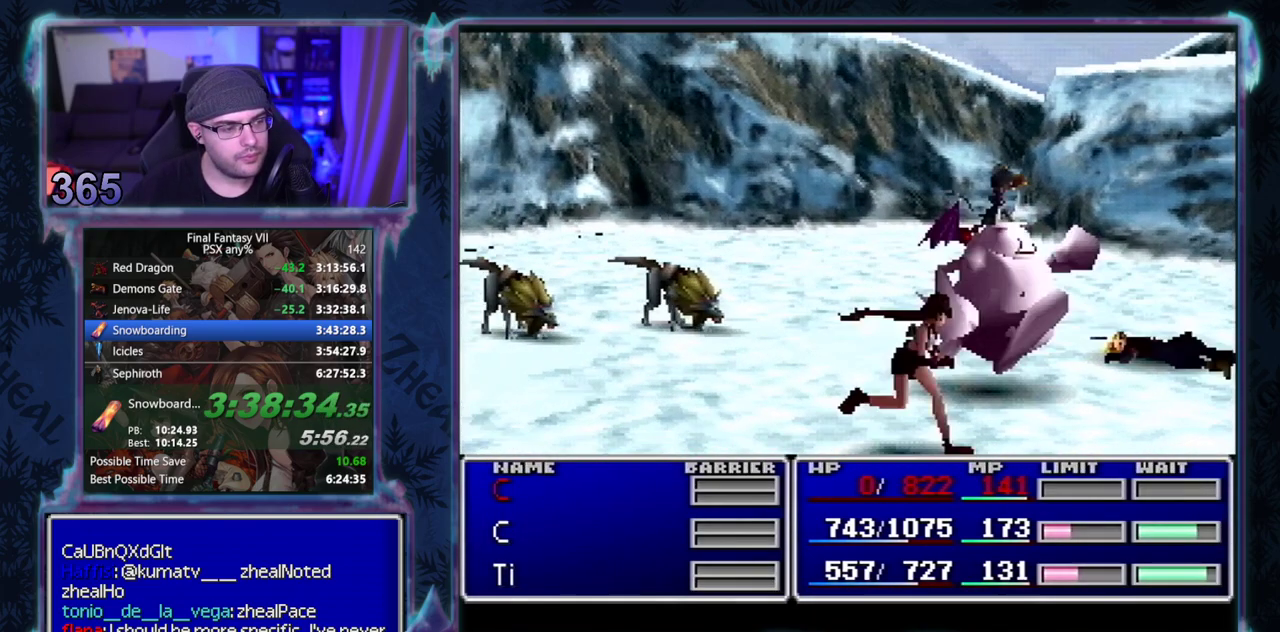
{"buttons": ["CIRCLE", "L1", "R1"], "left_stick": "center", "events": []}
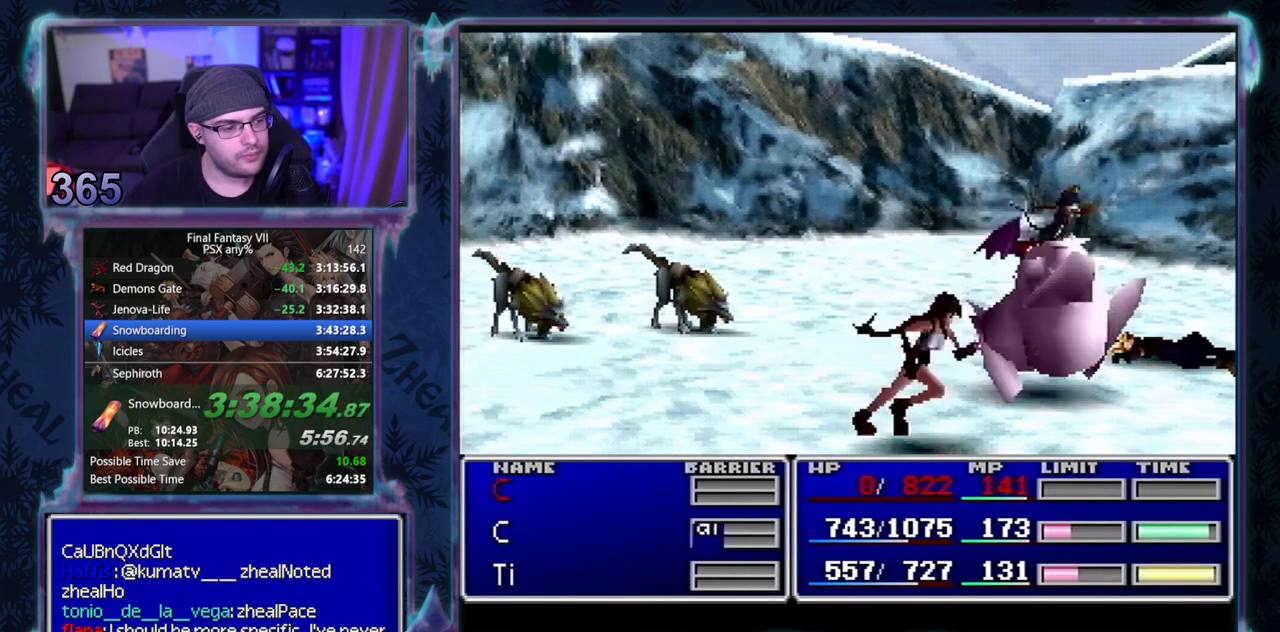
{"buttons": ["CIRCLE", "L1", "R1"], "left_stick": "center", "events": []}
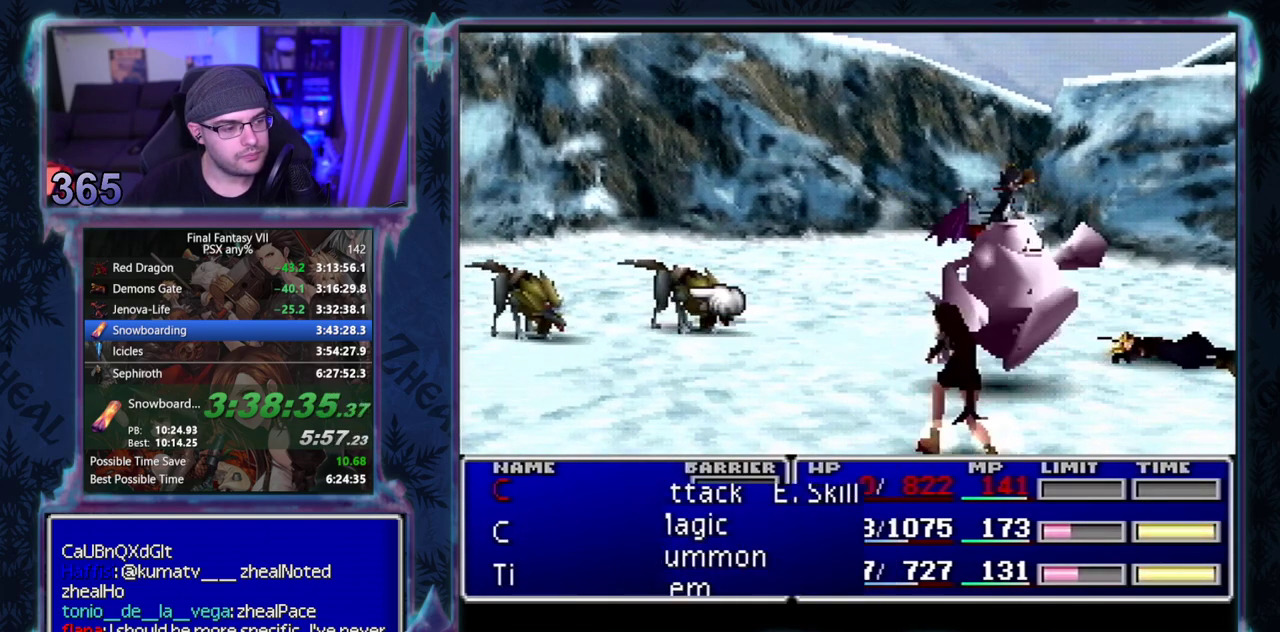
{"buttons": ["L1", "R1"], "left_stick": "center"}
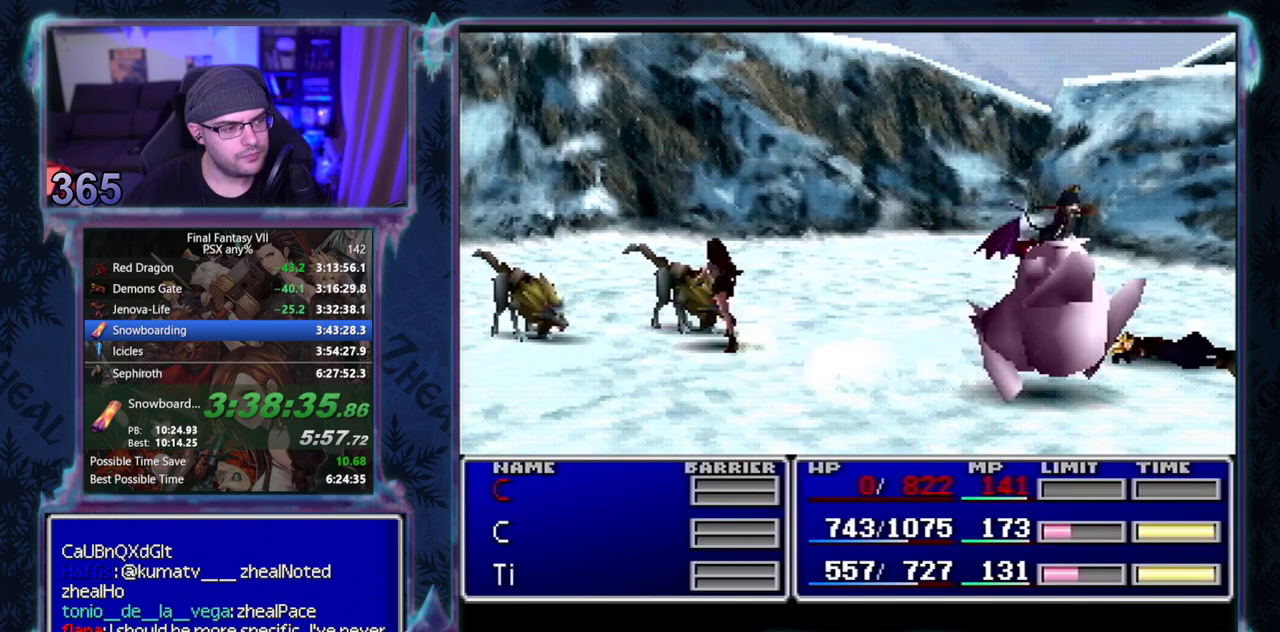
{"buttons": ["L1", "R1"], "left_stick": "center", "events": []}
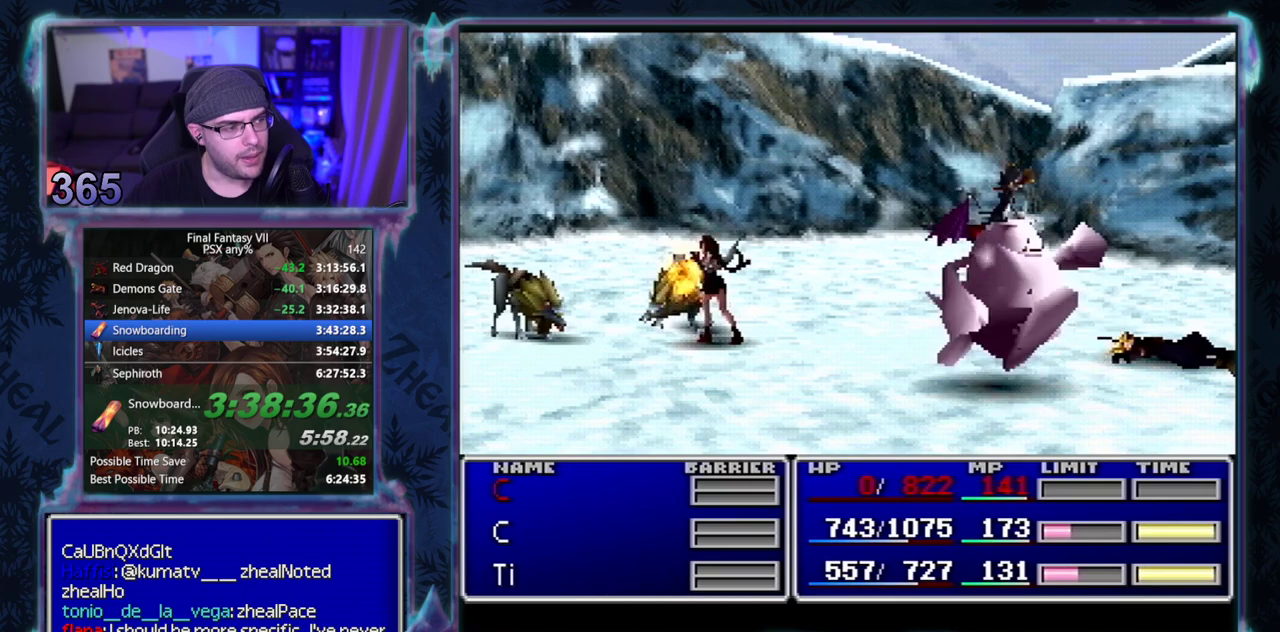
{"buttons": ["L1", "R1"], "left_stick": "center", "events": []}
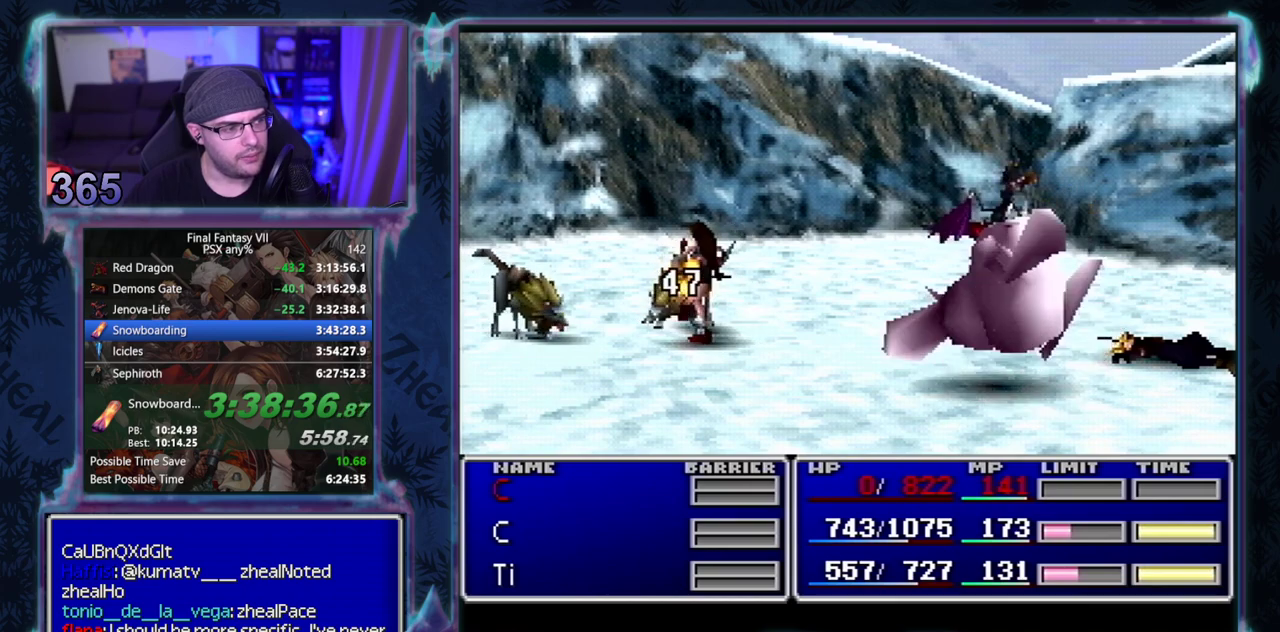
{"buttons": ["L1", "R1"], "left_stick": "center", "events": []}
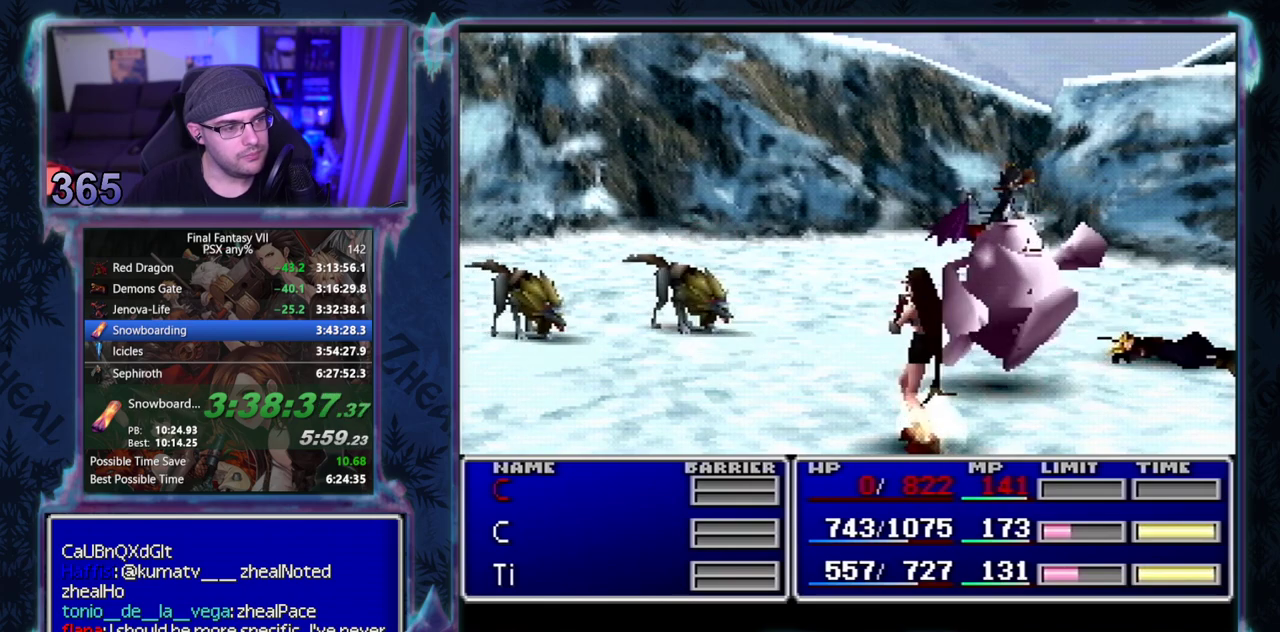
{"buttons": ["TRIANGLE", "L1", "R1"], "left_stick": "center", "events": [[300, "TRIANGLE", "down"], [383, "TRIANGLE", "up"], [467, "TRIANGLE", "down"]]}
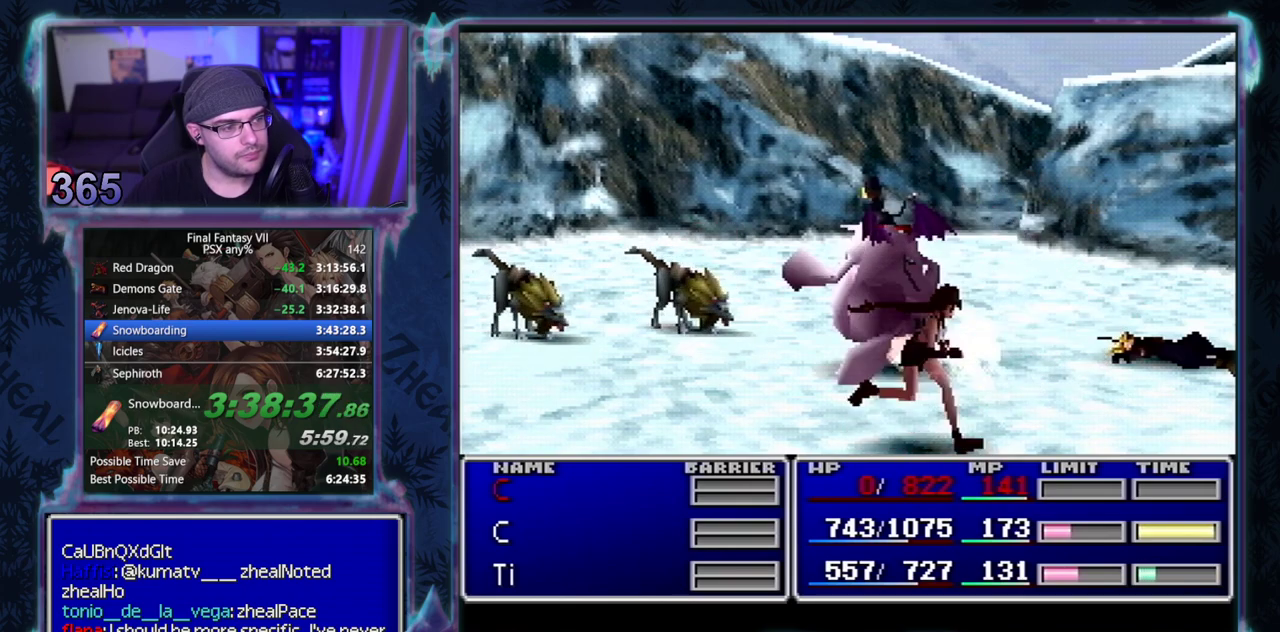
{"buttons": ["L1", "R1"], "left_stick": "center", "events": [[33, "TRIANGLE", "up"], [133, "TRIANGLE", "down"], [217, "TRIANGLE", "up"], [317, "TRIANGLE", "down"], [417, "TRIANGLE", "up"]]}
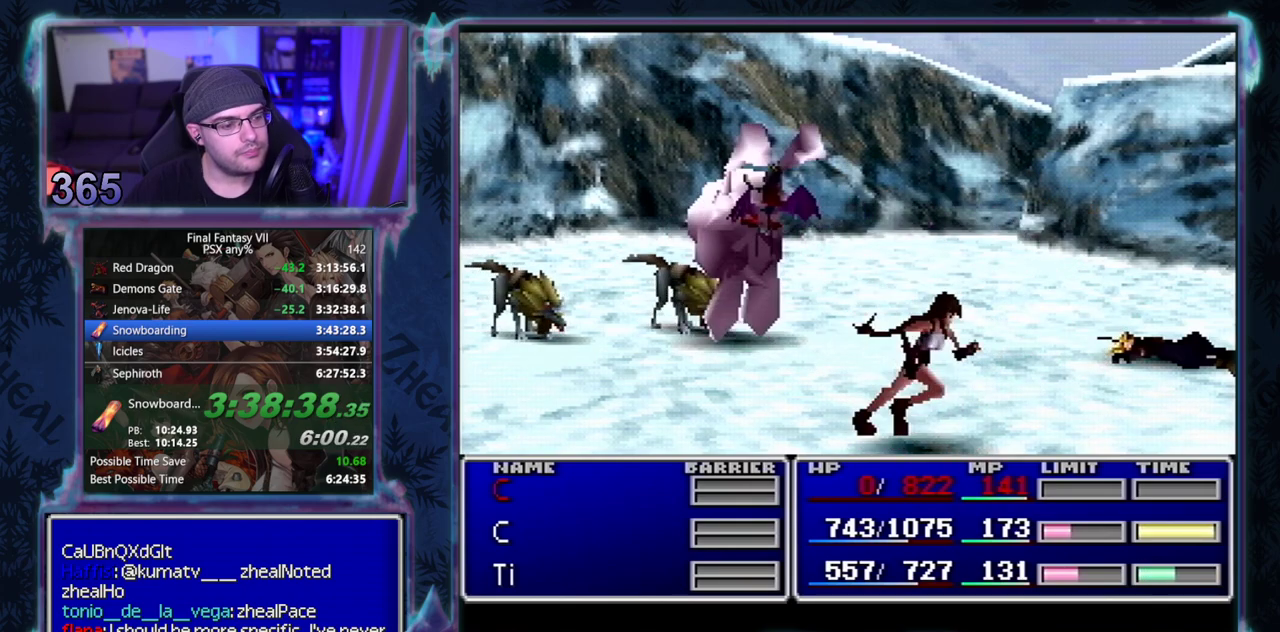
{"buttons": ["L1", "R1"], "left_stick": "center", "events": [[17, "TRIANGLE", "down"], [100, "TRIANGLE", "up"], [217, "TRIANGLE", "down"], [283, "TRIANGLE", "up"], [400, "TRIANGLE", "down"], [483, "TRIANGLE", "up"]]}
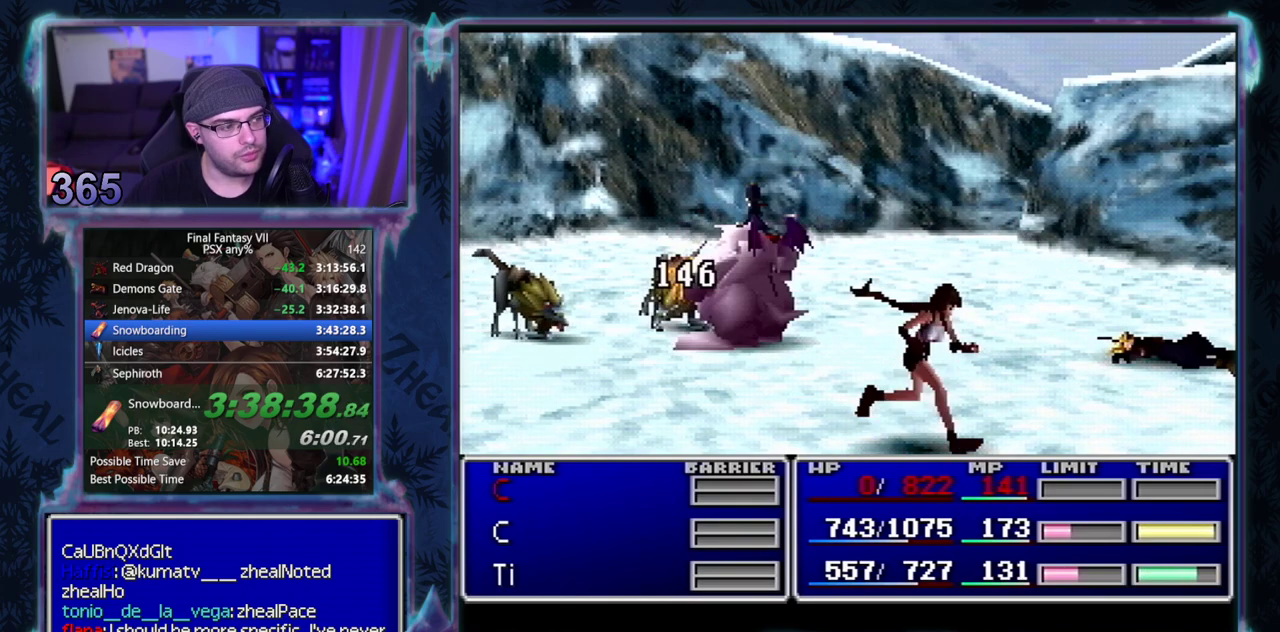
{"buttons": ["TRIANGLE", "L1", "R1"], "left_stick": "center", "events": [[100, "TRIANGLE", "down"], [150, "TRIANGLE", "up"], [250, "TRIANGLE", "down"], [350, "TRIANGLE", "up"], [417, "TRIANGLE", "down"]]}
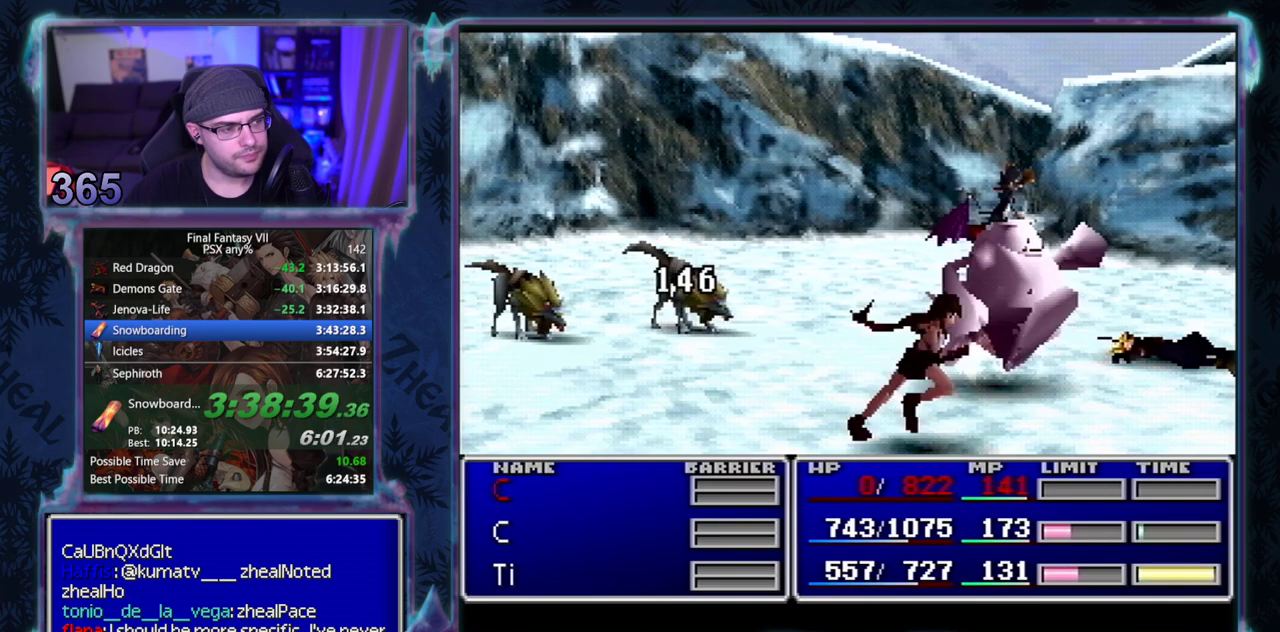
{"buttons": ["TRIANGLE", "L1", "R1"], "left_stick": "center", "events": [[17, "TRIANGLE", "up"], [100, "TRIANGLE", "down"], [183, "TRIANGLE", "up"], [283, "TRIANGLE", "down"], [367, "TRIANGLE", "up"], [467, "TRIANGLE", "down"]]}
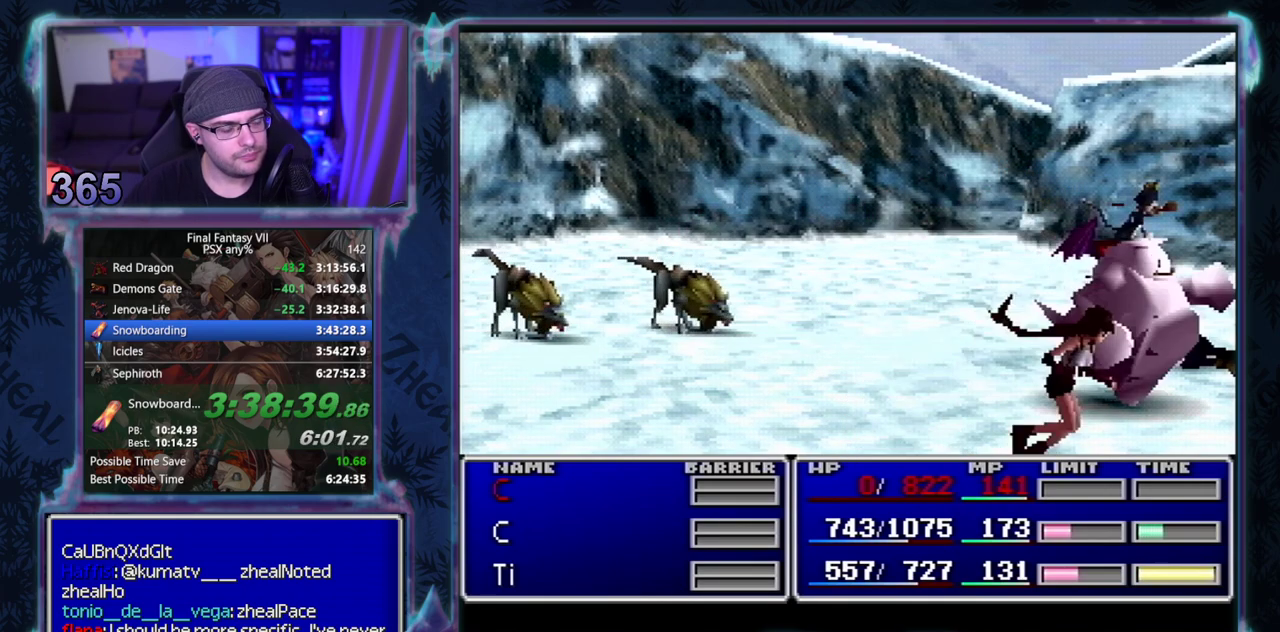
{"buttons": [], "left_stick": "center", "events": [[67, "TRIANGLE", "up"], [183, "L1", "up"], [217, "R1", "up"]]}
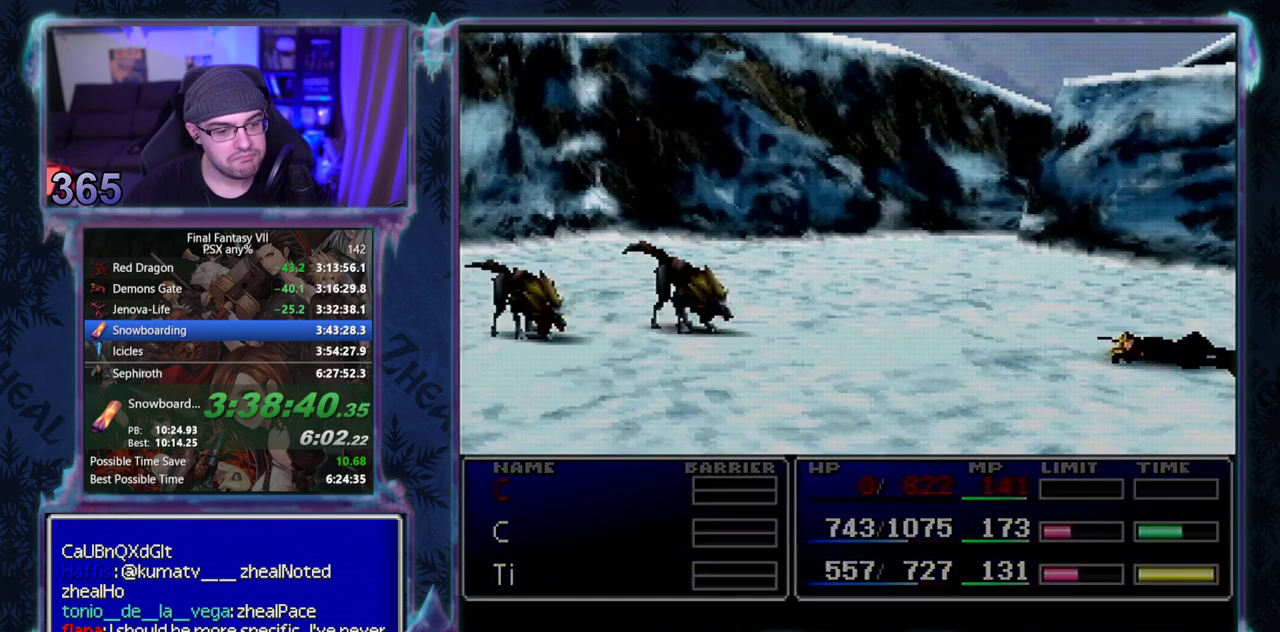
{"buttons": ["DPAD_RIGHT"], "left_stick": "center", "events": [[417, "DPAD_RIGHT", "down"]]}
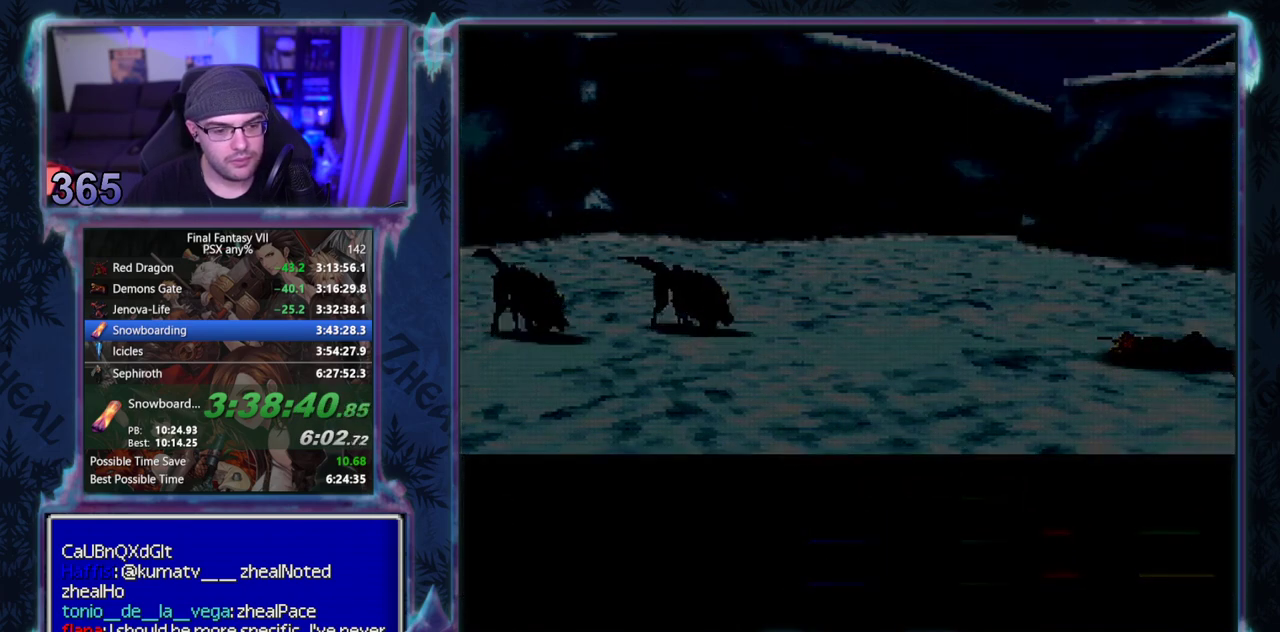
{"buttons": ["DPAD_RIGHT"], "left_stick": "center", "events": [[100, "DPAD_RIGHT", "up"], [317, "DPAD_RIGHT", "down"]]}
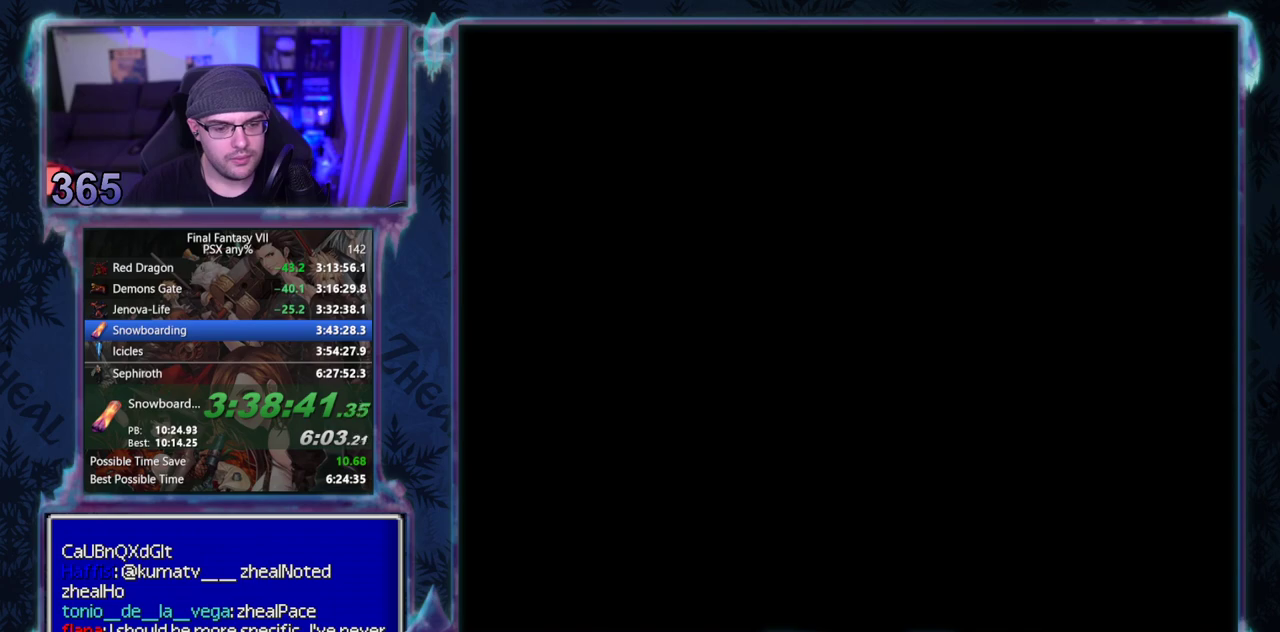
{"buttons": ["DPAD_RIGHT"], "left_stick": "center", "events": []}
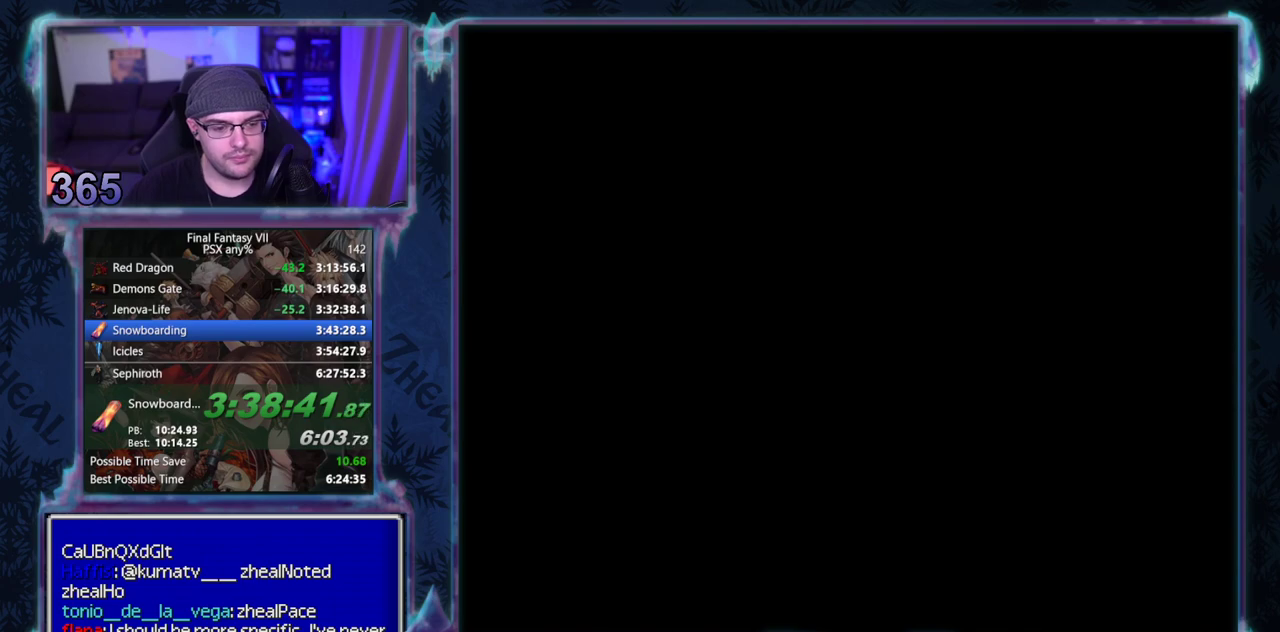
{"buttons": ["DPAD_RIGHT"], "left_stick": "center", "events": []}
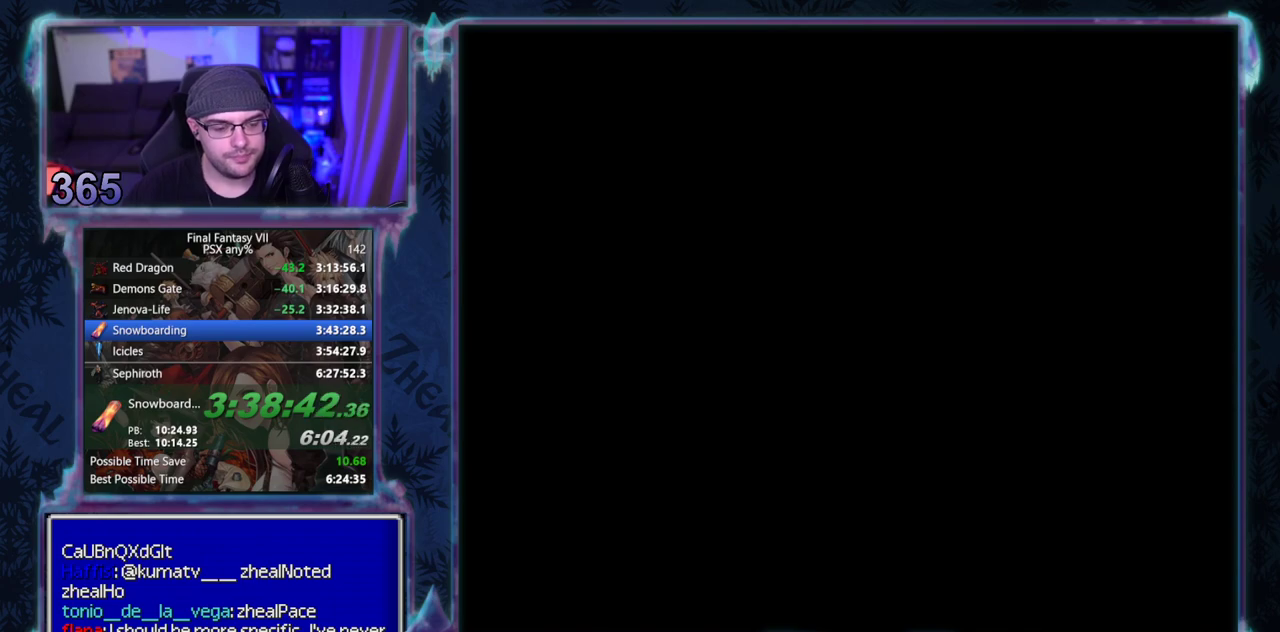
{"buttons": ["DPAD_RIGHT"], "left_stick": "center", "events": []}
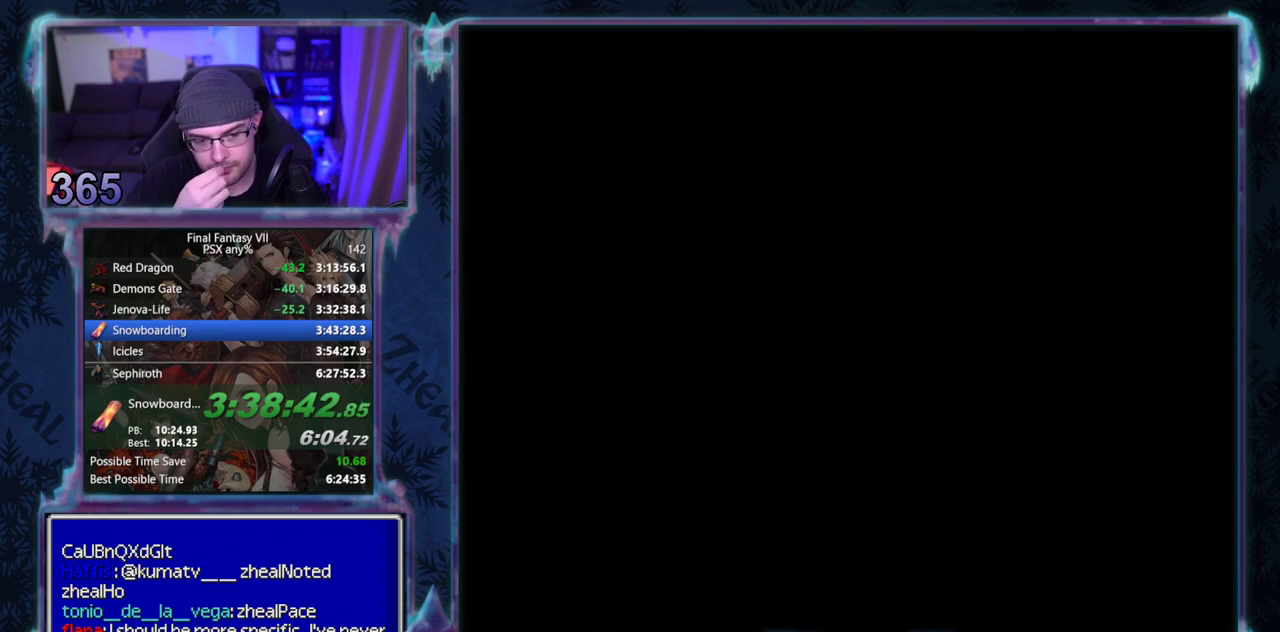
{"buttons": ["DPAD_RIGHT"], "left_stick": "center", "events": []}
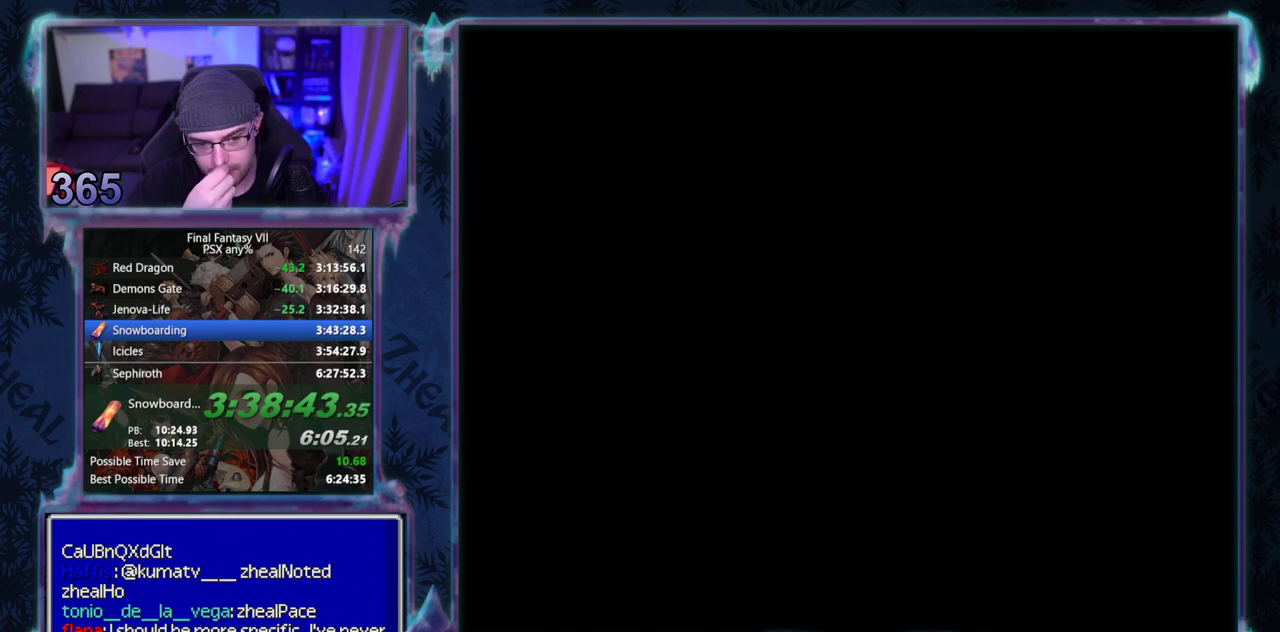
{"buttons": ["DPAD_RIGHT"], "left_stick": "center", "events": []}
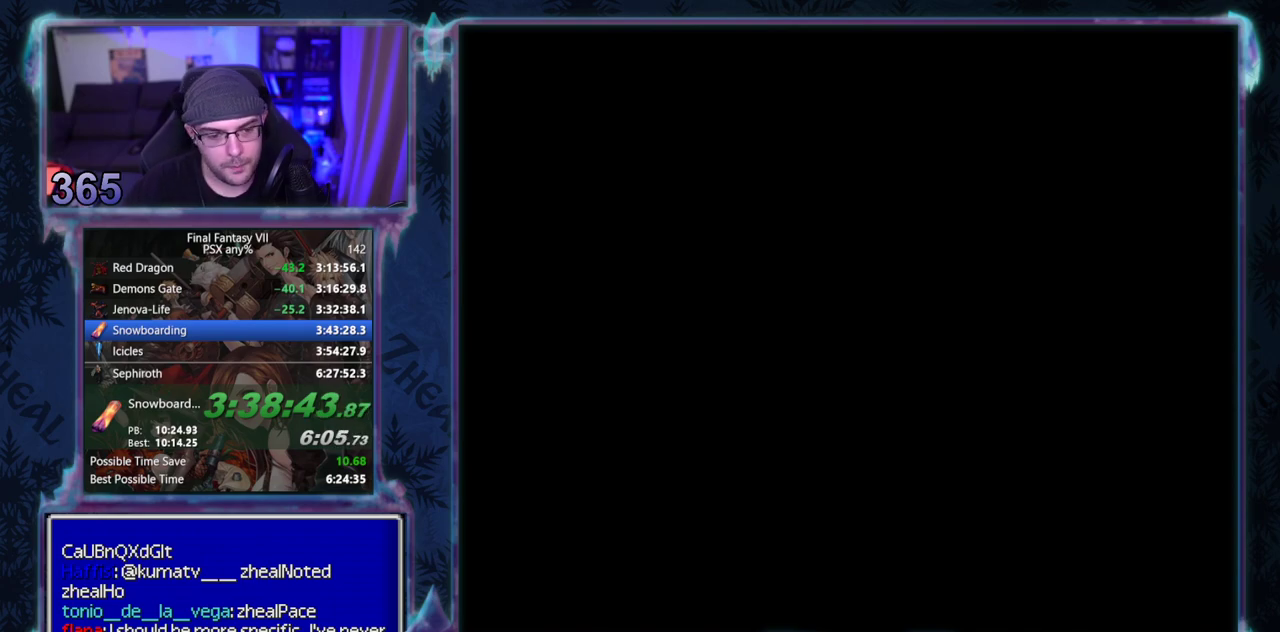
{"buttons": ["DPAD_RIGHT"], "left_stick": "center", "events": []}
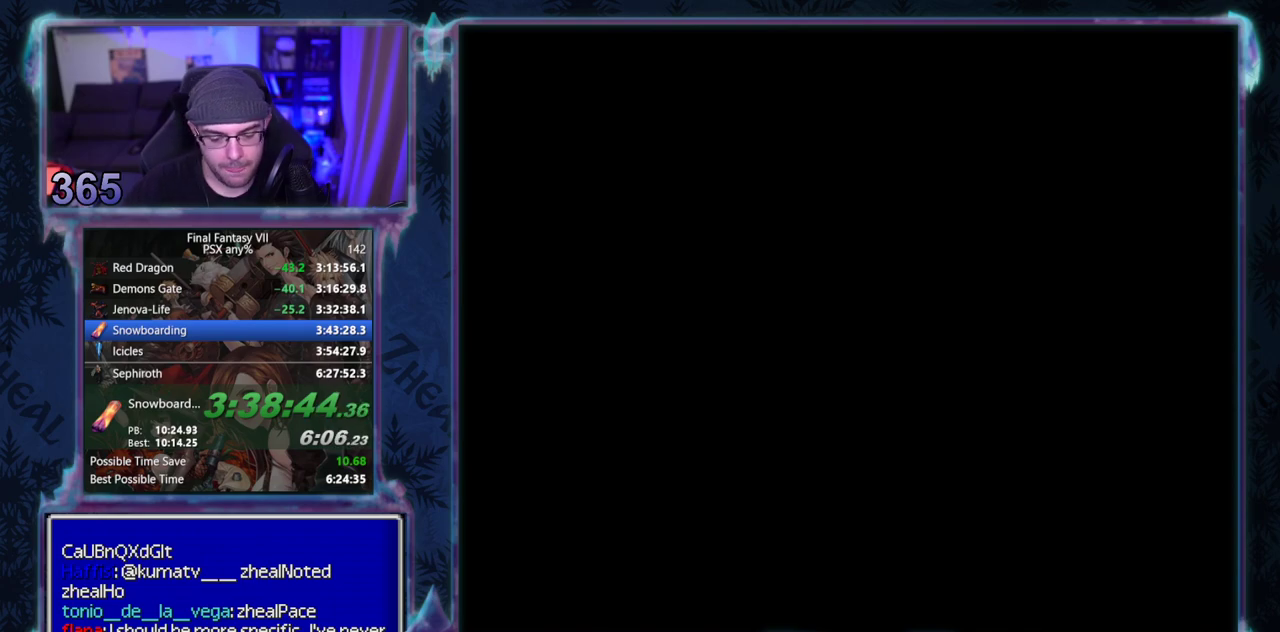
{"buttons": ["DPAD_RIGHT"], "left_stick": "center", "events": []}
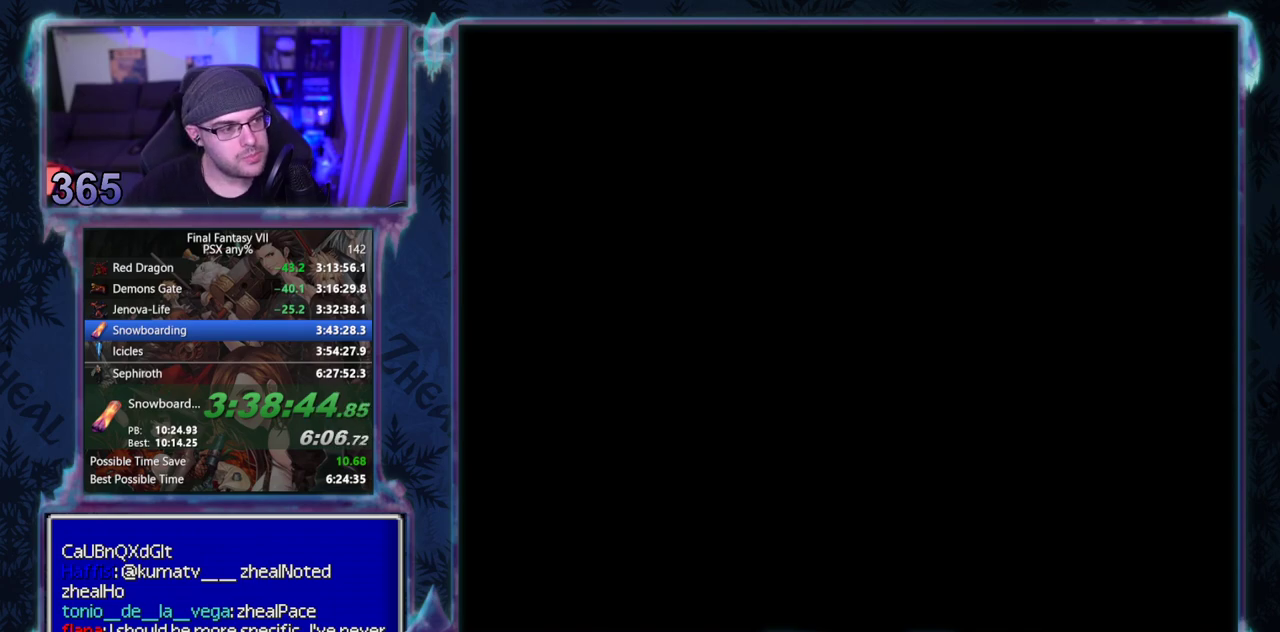
{"buttons": ["DPAD_RIGHT"], "left_stick": "center", "events": []}
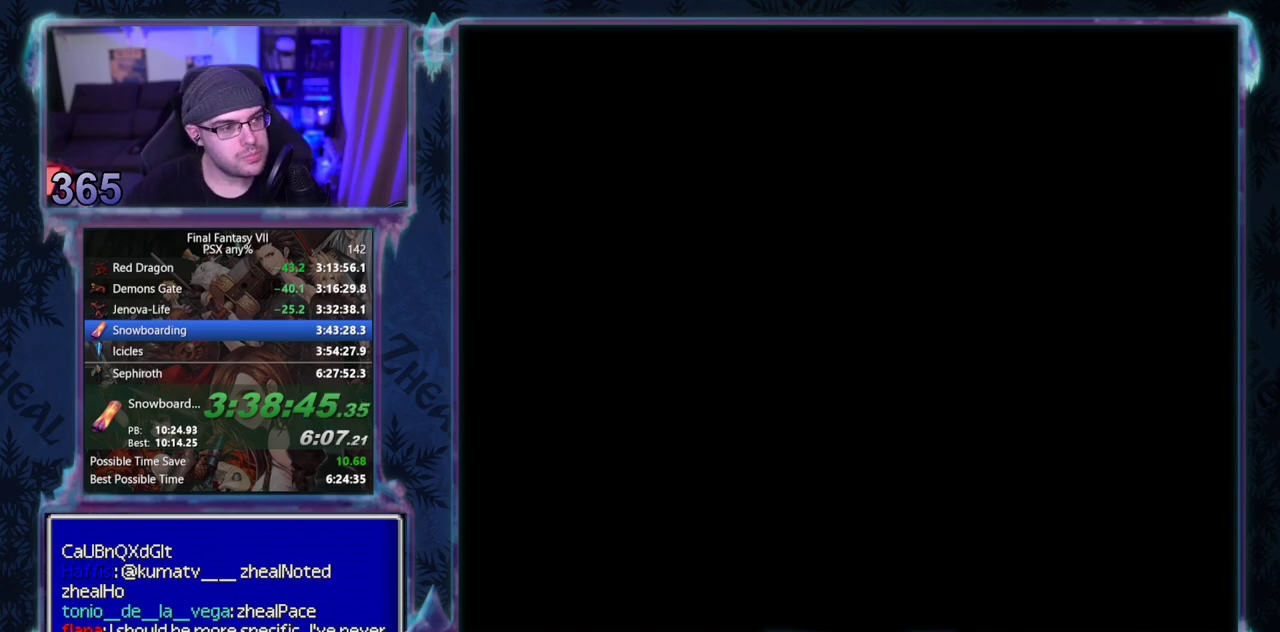
{"buttons": ["DPAD_RIGHT"], "left_stick": "center", "events": []}
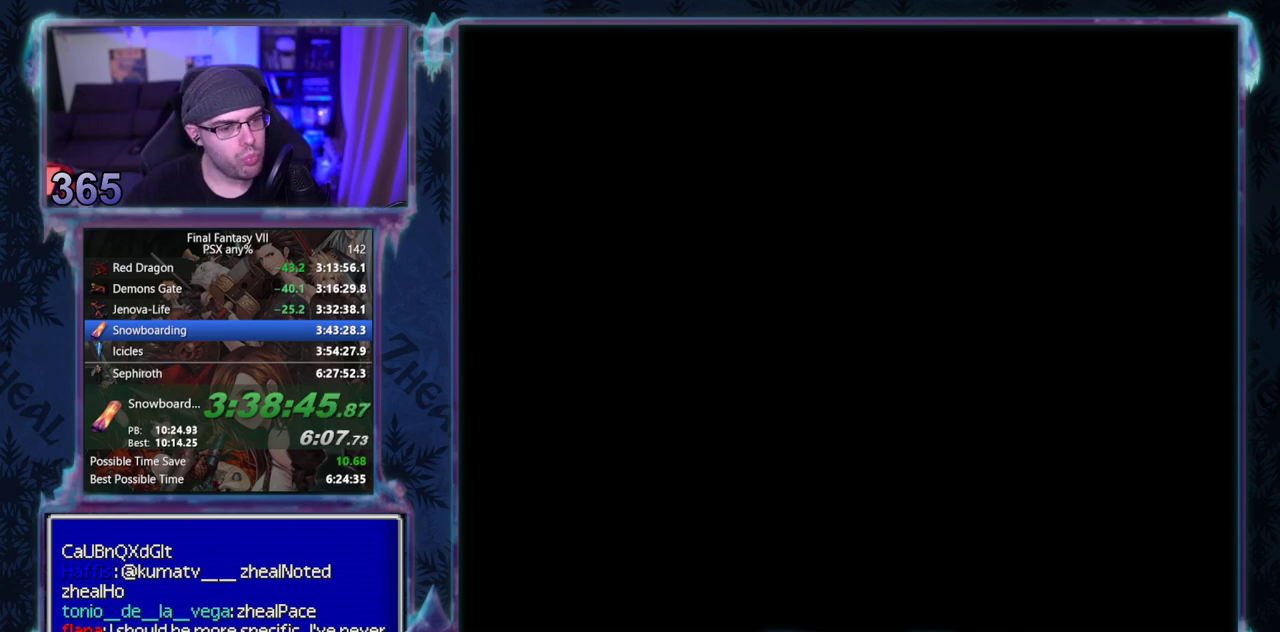
{"buttons": ["DPAD_RIGHT"], "left_stick": "center", "events": []}
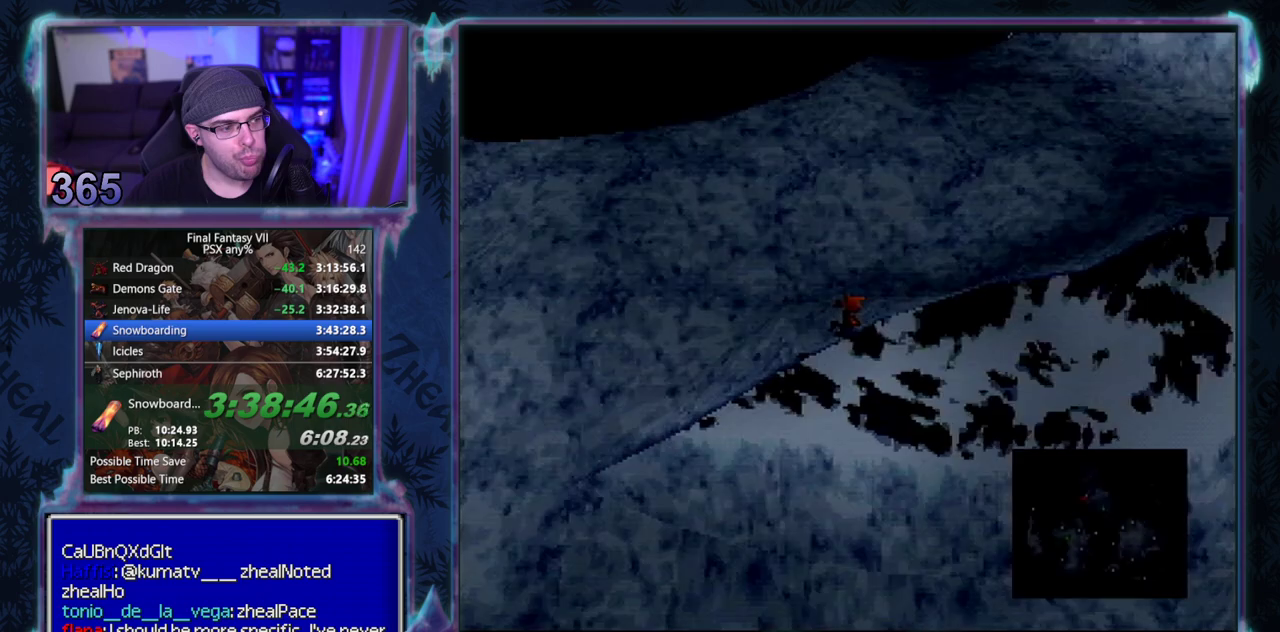
{"buttons": ["DPAD_RIGHT"], "left_stick": "center", "events": []}